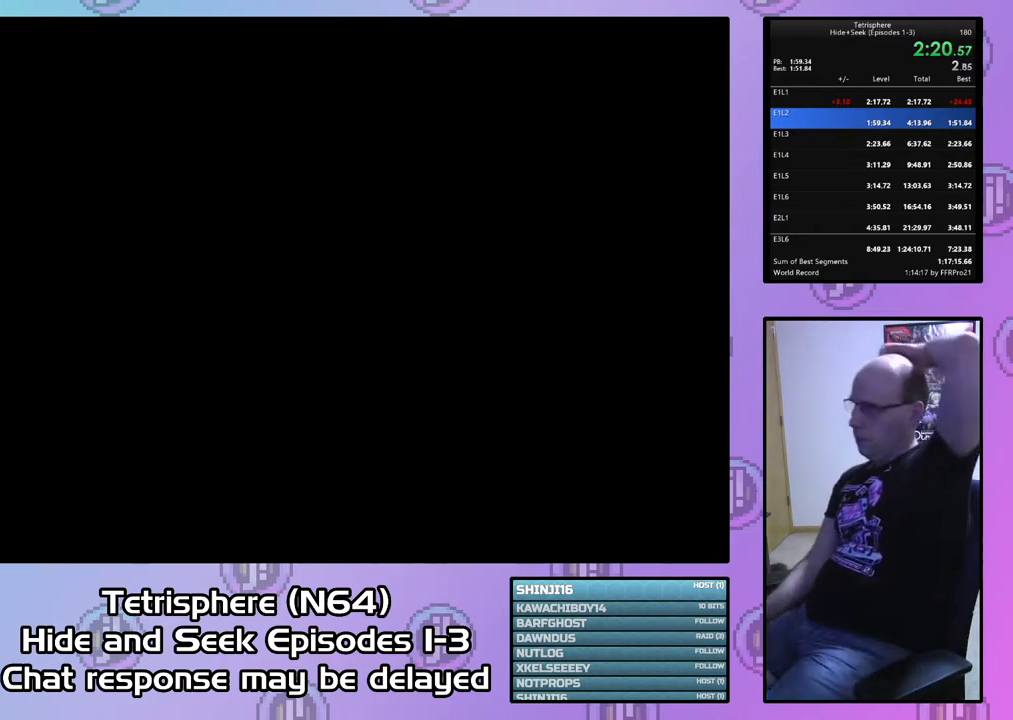
Gameplay with a controller (PlayStation layout); each line is a JSON object with the inputs held at the frame after it. "events" lists button and stick changes between this image and that frame as [ms after this image, input, new state], when the widget could be followed in between. Not read: left_stick.
{"buttons": ["CROSS"], "right_stick": "center", "events": [[33, "CROSS", "up"], [133, "CROSS", "down"], [233, "CROSS", "up"], [300, "CROSS", "down"], [367, "CROSS", "up"], [433, "CROSS", "down"]]}
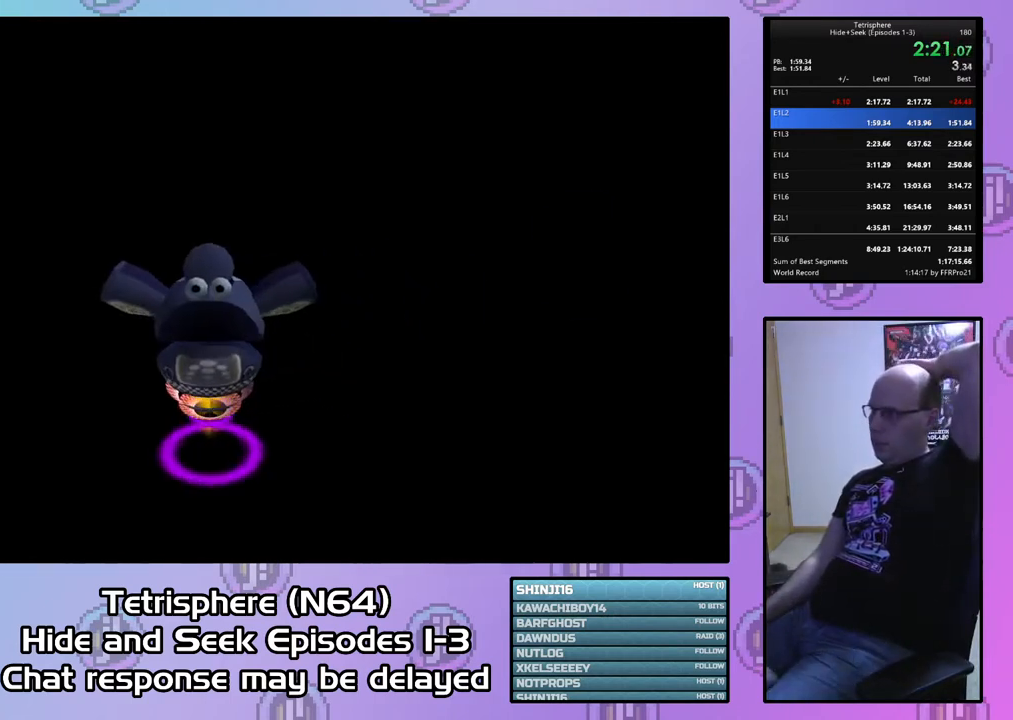
{"buttons": [], "right_stick": "center", "events": [[33, "CROSS", "up"], [100, "CROSS", "down"], [167, "CROSS", "up"], [233, "CROSS", "down"], [333, "CROSS", "up"], [400, "CROSS", "down"], [433, "CIRCLE", "down"], [500, "CIRCLE", "up"], [500, "CROSS", "up"]]}
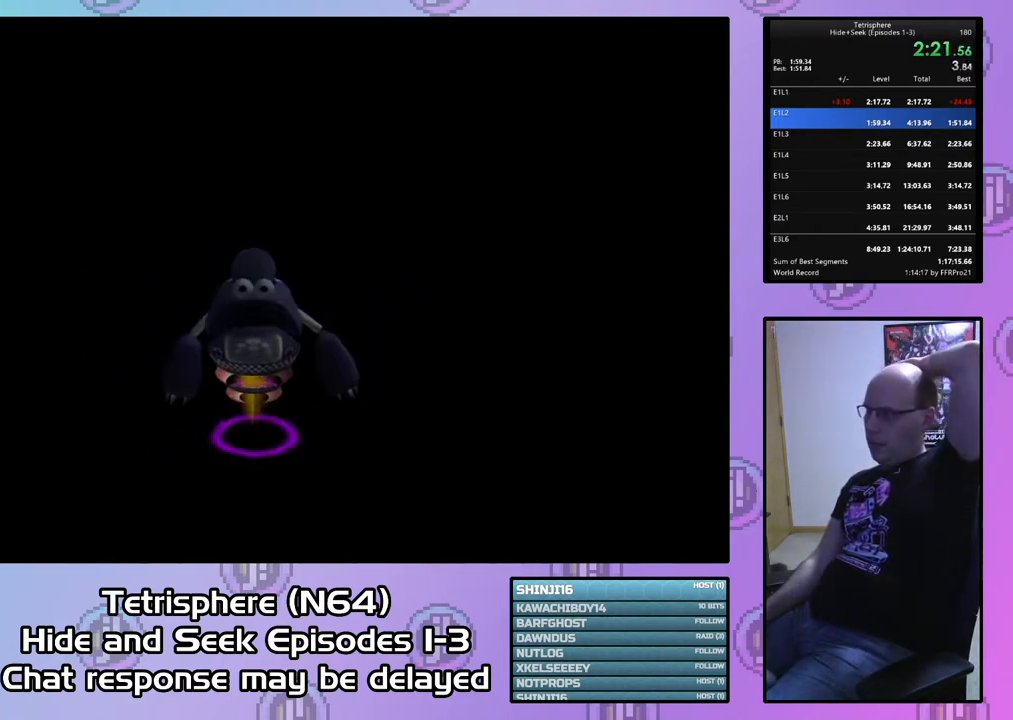
{"buttons": ["CROSS", "CIRCLE"], "right_stick": "center", "events": [[67, "CROSS", "down"], [133, "CIRCLE", "down"], [133, "CROSS", "up"], [167, "CIRCLE", "up"], [200, "CIRCLE", "down"], [233, "CROSS", "down"], [300, "CIRCLE", "up"], [300, "CROSS", "up"], [367, "CROSS", "down"], [467, "CROSS", "up"], [500, "CIRCLE", "down"], [500, "CROSS", "down"]]}
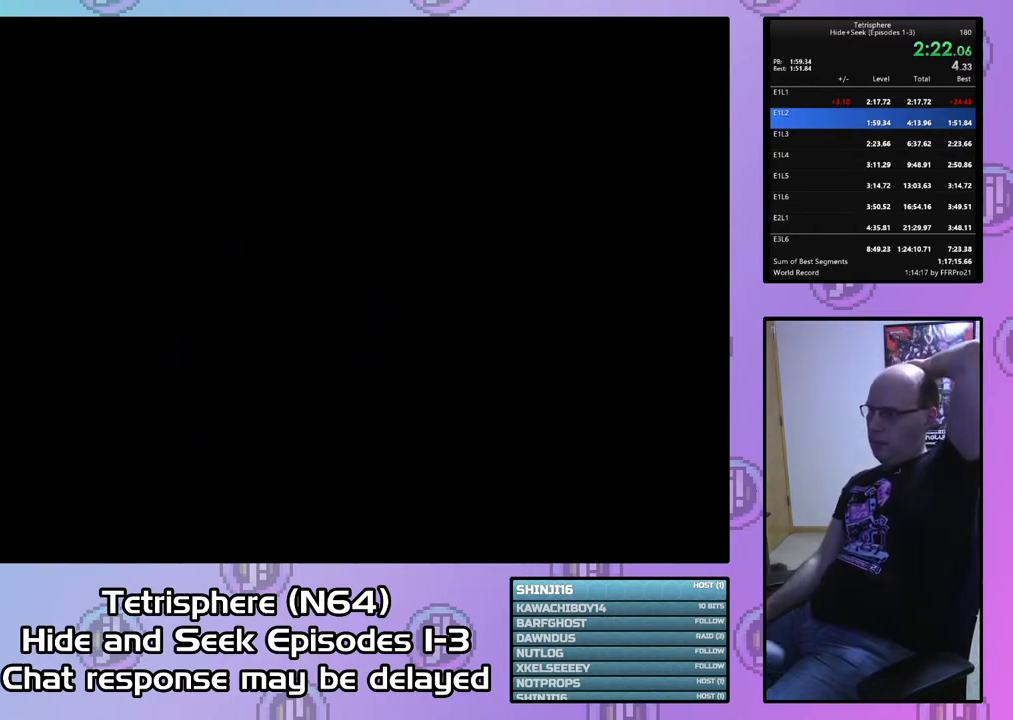
{"buttons": ["CROSS", "CIRCLE"], "right_stick": "center", "events": [[100, "CIRCLE", "up"], [100, "CROSS", "up"], [167, "CIRCLE", "down"], [200, "CROSS", "down"], [233, "CIRCLE", "up"], [233, "CROSS", "up"], [300, "CIRCLE", "down"], [300, "CROSS", "down"], [367, "CROSS", "up"], [400, "CIRCLE", "up"], [467, "CIRCLE", "down"], [467, "CROSS", "down"]]}
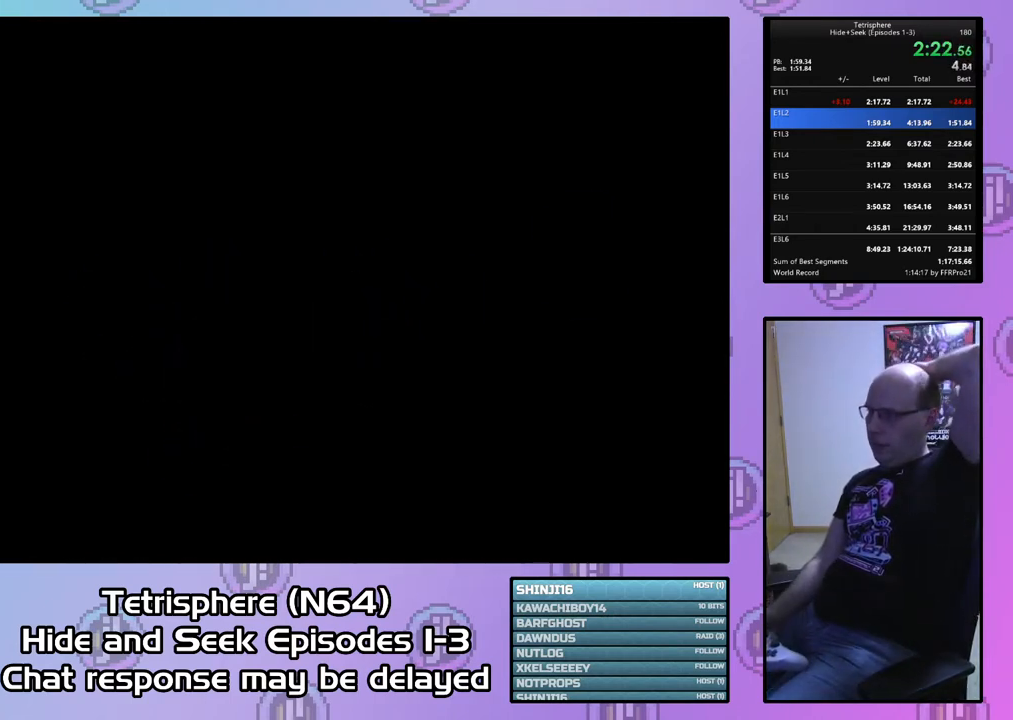
{"buttons": ["CROSS"], "right_stick": "center", "events": [[33, "CIRCLE", "up"], [33, "CROSS", "up"], [133, "CIRCLE", "down"], [133, "CROSS", "down"], [200, "CIRCLE", "up"], [200, "CROSS", "up"], [267, "CIRCLE", "down"], [267, "CROSS", "down"], [367, "CIRCLE", "up"], [367, "CROSS", "up"], [433, "CROSS", "down"]]}
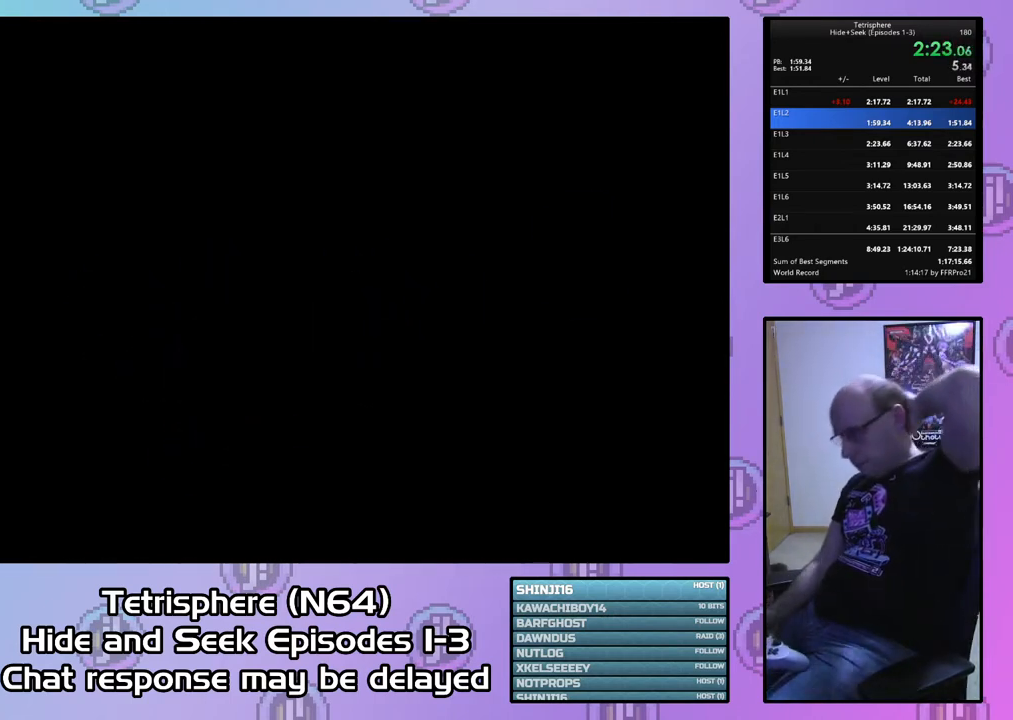
{"buttons": [], "right_stick": "center", "events": [[33, "CROSS", "up"], [133, "CROSS", "down"], [200, "CROSS", "up"], [267, "CIRCLE", "down"], [267, "CROSS", "down"], [333, "CROSS", "up"], [367, "CIRCLE", "up"], [433, "CIRCLE", "down"], [433, "CROSS", "down"], [500, "CIRCLE", "up"], [500, "CROSS", "up"]]}
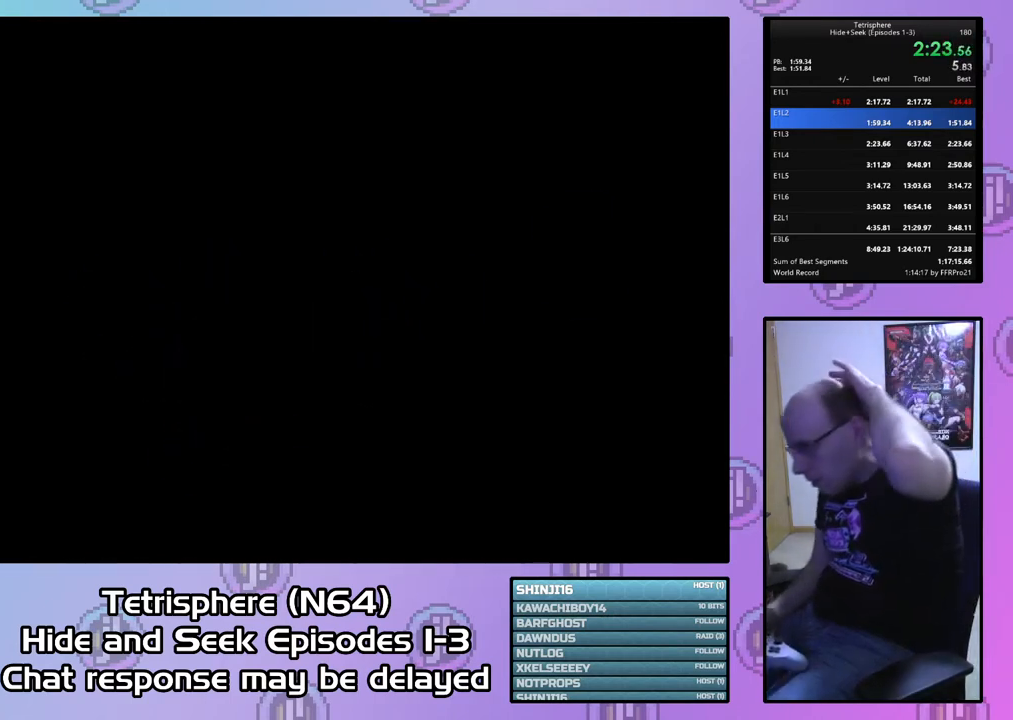
{"buttons": [], "right_stick": "center", "events": [[67, "CROSS", "down"], [167, "CROSS", "up"], [233, "CROSS", "down"], [333, "CROSS", "up"], [400, "CROSS", "down"], [500, "CROSS", "up"]]}
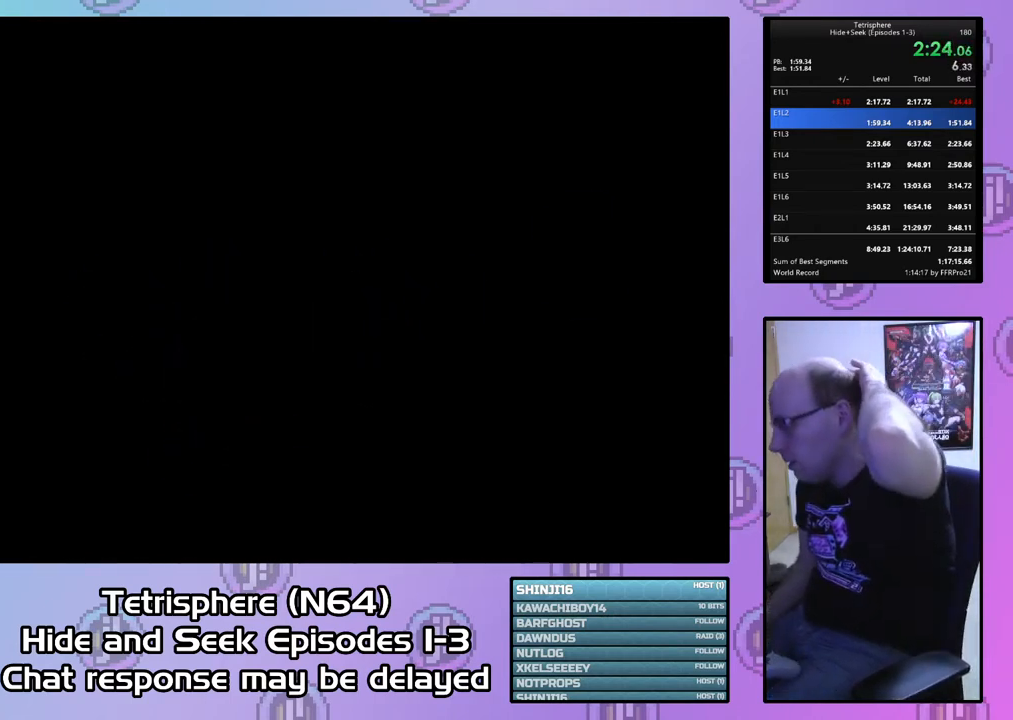
{"buttons": [], "right_stick": "center", "events": [[67, "CROSS", "down"], [133, "CROSS", "up"], [200, "CROSS", "down"], [333, "CROSS", "up"], [400, "CROSS", "down"], [500, "CROSS", "up"]]}
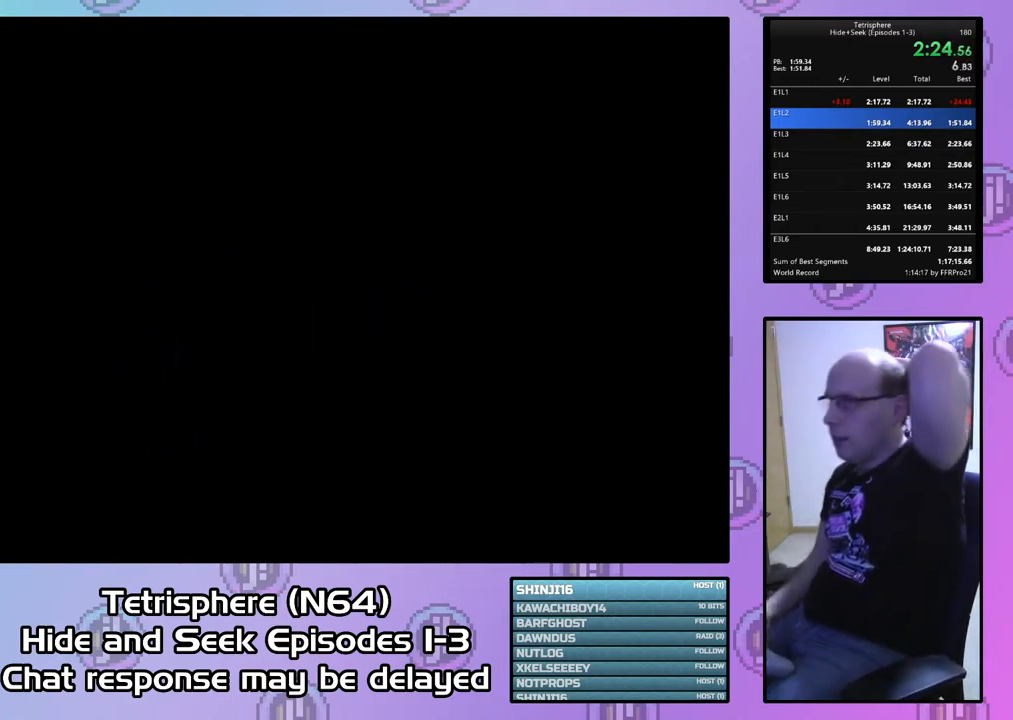
{"buttons": [], "right_stick": "center", "events": [[33, "CROSS", "down"], [167, "CROSS", "up"], [233, "CROSS", "down"], [300, "CROSS", "up"], [400, "CROSS", "down"], [500, "CROSS", "up"]]}
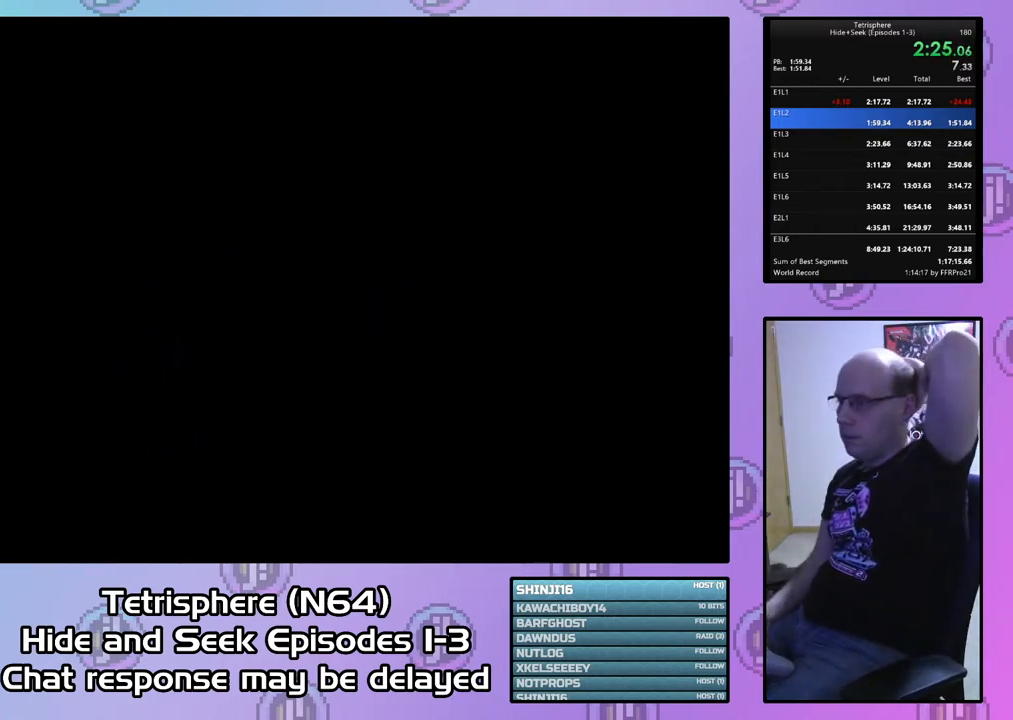
{"buttons": ["CIRCLE"], "right_stick": "center", "events": [[33, "CROSS", "down"], [67, "CIRCLE", "down"], [133, "CIRCLE", "up"], [133, "CROSS", "up"], [200, "CIRCLE", "down"], [200, "CROSS", "down"], [300, "CROSS", "up"], [367, "CROSS", "down"], [433, "CROSS", "up"], [467, "CIRCLE", "up"], [500, "CIRCLE", "down"]]}
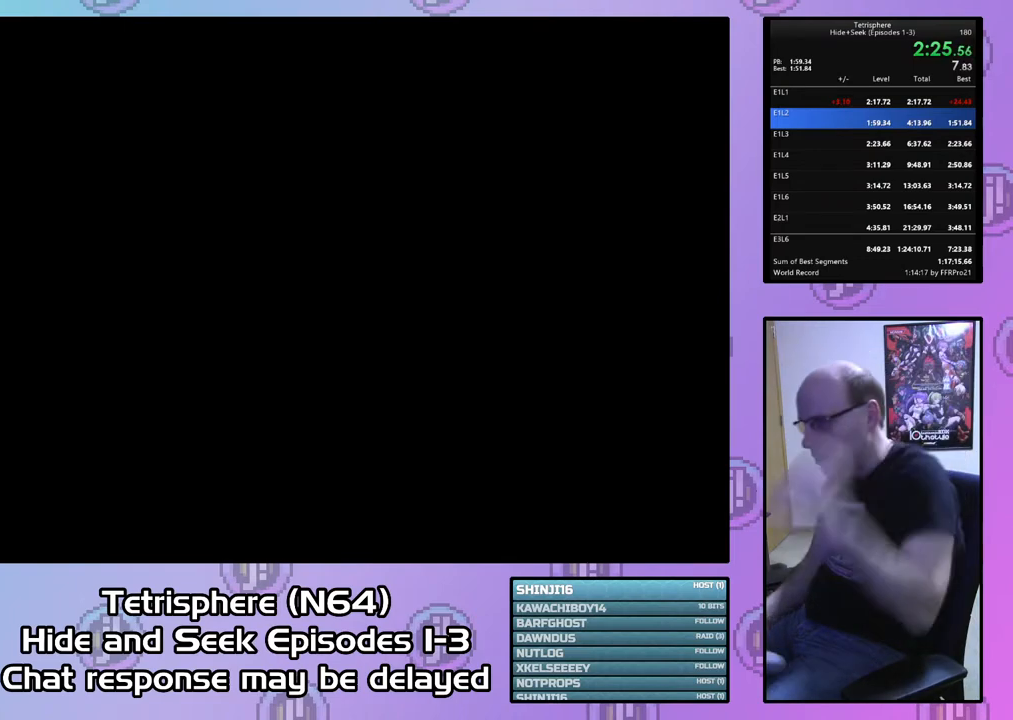
{"buttons": ["CROSS", "CIRCLE"], "right_stick": "center", "events": [[33, "CROSS", "down"], [100, "CROSS", "up"], [133, "CIRCLE", "up"], [167, "CIRCLE", "down"], [200, "CROSS", "down"], [267, "CROSS", "up"], [300, "CIRCLE", "up"], [333, "CIRCLE", "down"], [333, "CROSS", "down"], [433, "CIRCLE", "up"], [433, "CROSS", "up"], [500, "CIRCLE", "down"], [500, "CROSS", "down"]]}
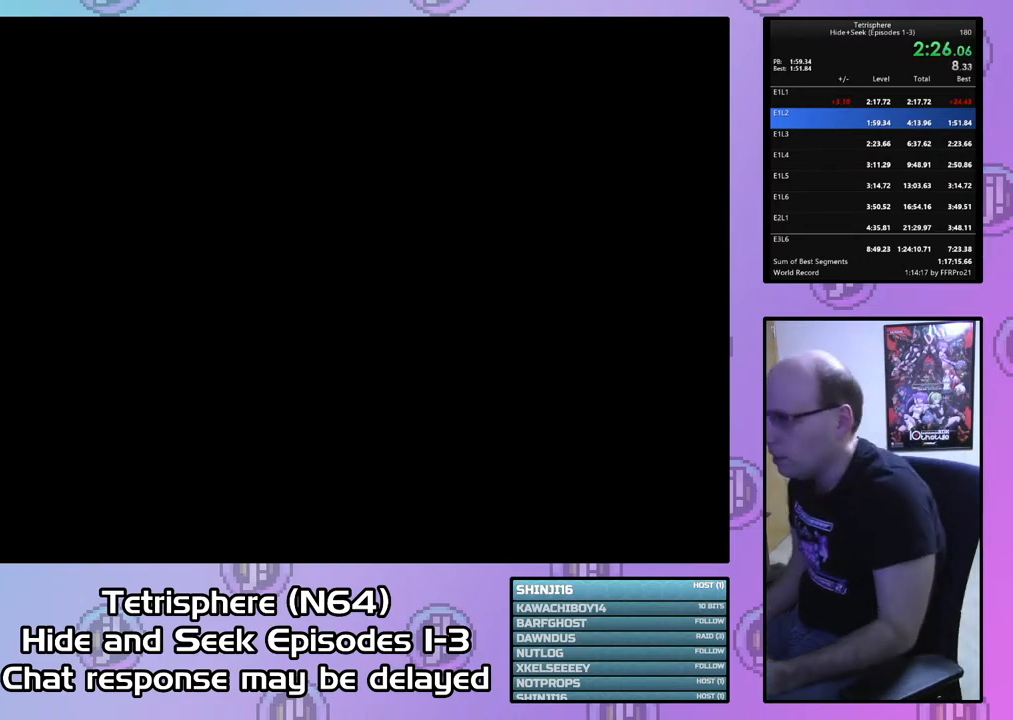
{"buttons": ["CROSS", "CIRCLE"], "right_stick": "center", "events": [[100, "CIRCLE", "up"], [100, "CROSS", "up"], [133, "CIRCLE", "down"], [133, "CROSS", "down"], [267, "CIRCLE", "up"], [267, "CROSS", "up"], [333, "CIRCLE", "down"], [333, "CROSS", "down"], [400, "CIRCLE", "up"], [400, "CROSS", "up"], [467, "CIRCLE", "down"], [467, "CROSS", "down"]]}
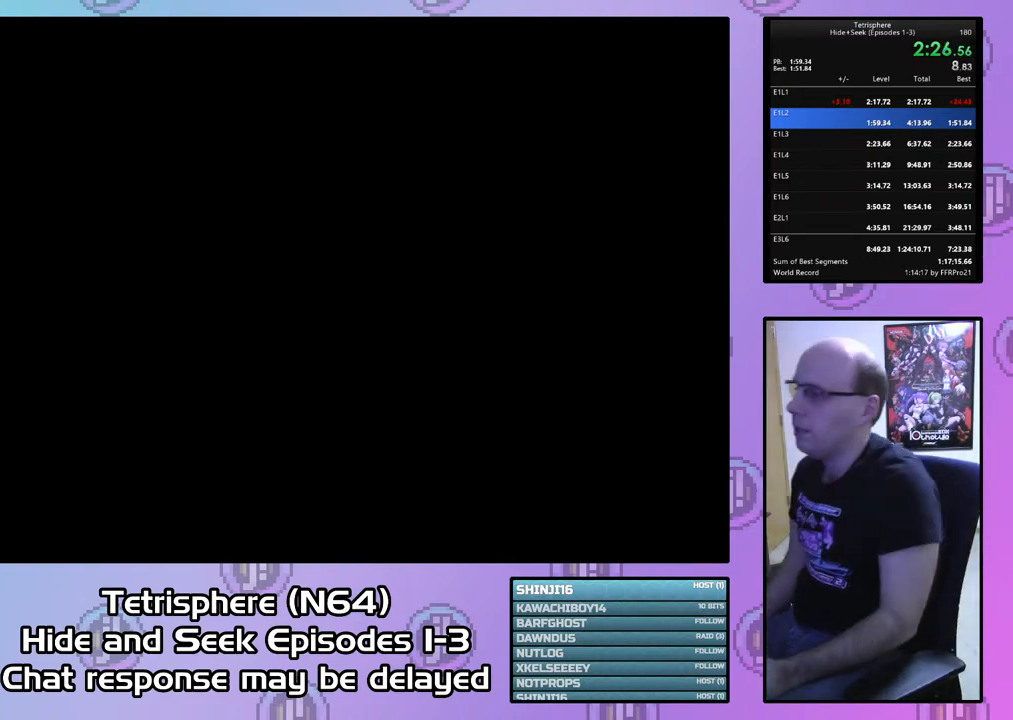
{"buttons": ["CROSS", "CIRCLE"], "right_stick": "center", "events": [[33, "CIRCLE", "up"], [33, "CROSS", "up"], [133, "CIRCLE", "down"], [133, "CROSS", "down"], [200, "CROSS", "up"], [233, "CIRCLE", "up"], [300, "CIRCLE", "down"], [300, "CROSS", "down"], [400, "CIRCLE", "up"], [400, "CROSS", "up"], [467, "CIRCLE", "down"], [467, "CROSS", "down"]]}
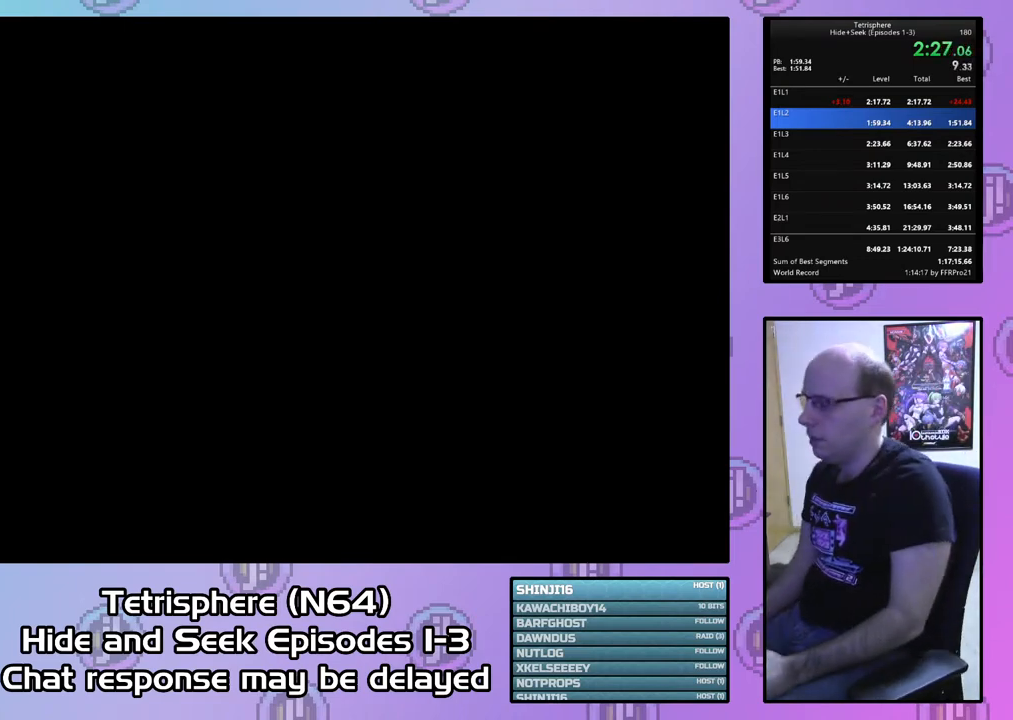
{"buttons": ["CROSS", "CIRCLE"], "right_stick": "center", "events": [[33, "CROSS", "up"], [67, "CIRCLE", "up"], [133, "CIRCLE", "down"], [133, "CROSS", "down"], [233, "CIRCLE", "up"], [233, "CROSS", "up"], [300, "CIRCLE", "down"], [300, "CROSS", "down"], [367, "CROSS", "up"], [400, "CIRCLE", "up"], [433, "CIRCLE", "down"], [467, "CROSS", "down"]]}
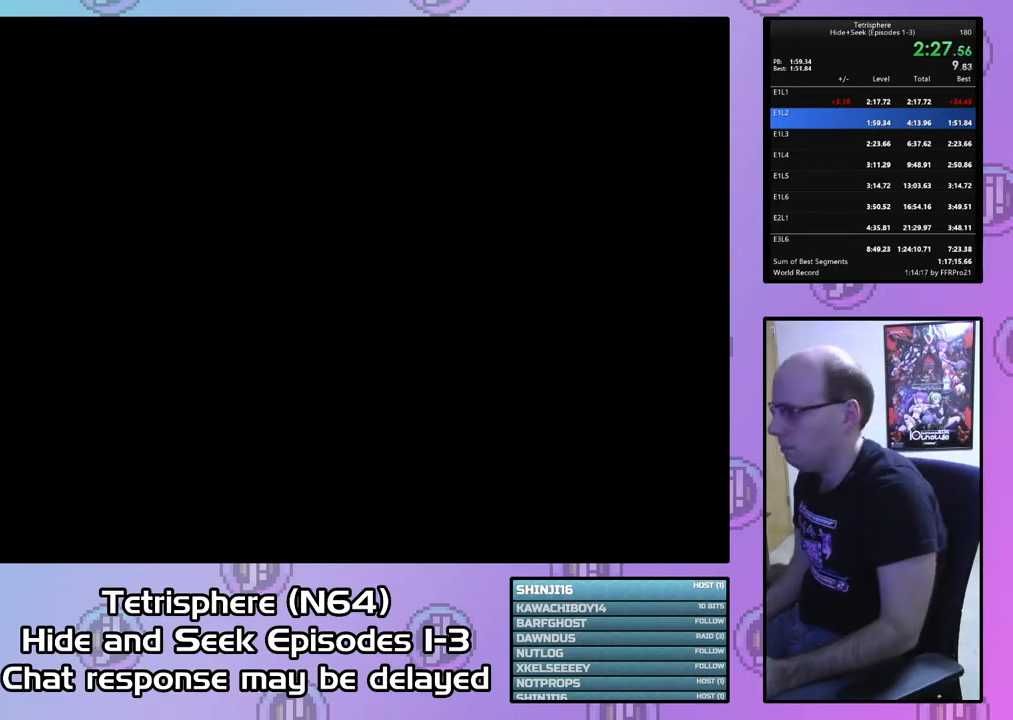
{"buttons": ["CROSS", "CIRCLE"], "right_stick": "center", "events": [[33, "CROSS", "up"], [67, "CIRCLE", "up"], [100, "CIRCLE", "down"], [133, "CROSS", "down"], [200, "CROSS", "up"], [233, "CIRCLE", "up"], [267, "CIRCLE", "down"], [267, "CROSS", "down"], [367, "CROSS", "up"], [400, "CIRCLE", "up"], [433, "CIRCLE", "down"], [433, "CROSS", "down"]]}
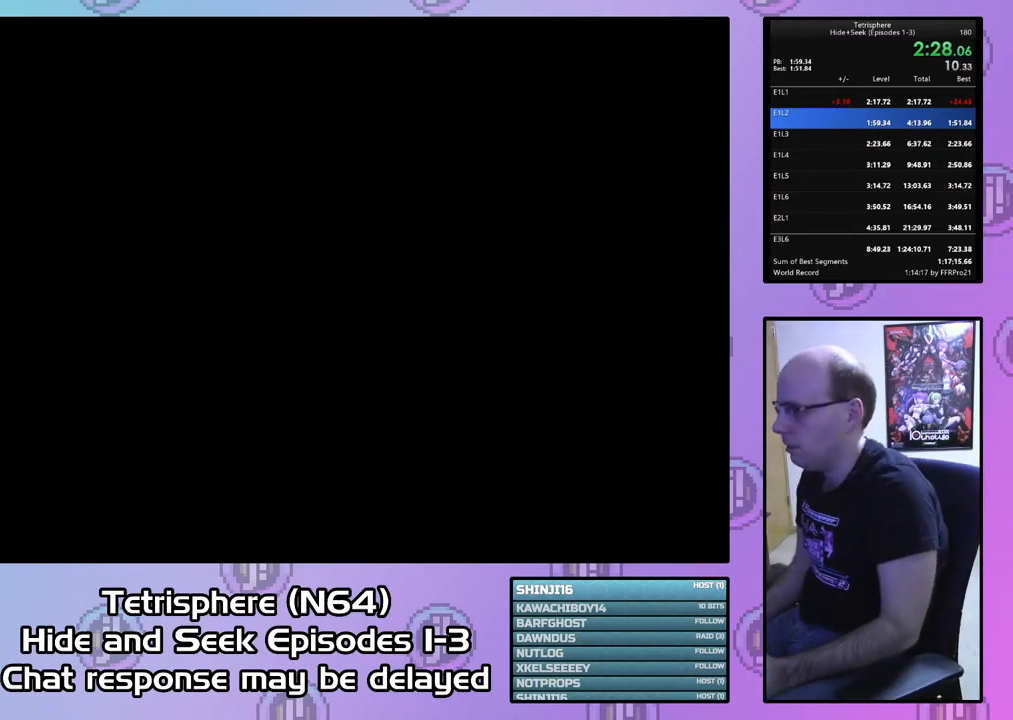
{"buttons": ["CROSS", "CIRCLE"], "right_stick": "center", "events": [[33, "CIRCLE", "up"], [33, "CROSS", "up"], [100, "CIRCLE", "down"], [100, "CROSS", "down"], [200, "CROSS", "up"], [233, "CIRCLE", "up"], [267, "CIRCLE", "down"], [267, "CROSS", "down"], [367, "CIRCLE", "up"], [367, "CROSS", "up"], [433, "CIRCLE", "down"], [433, "CROSS", "down"]]}
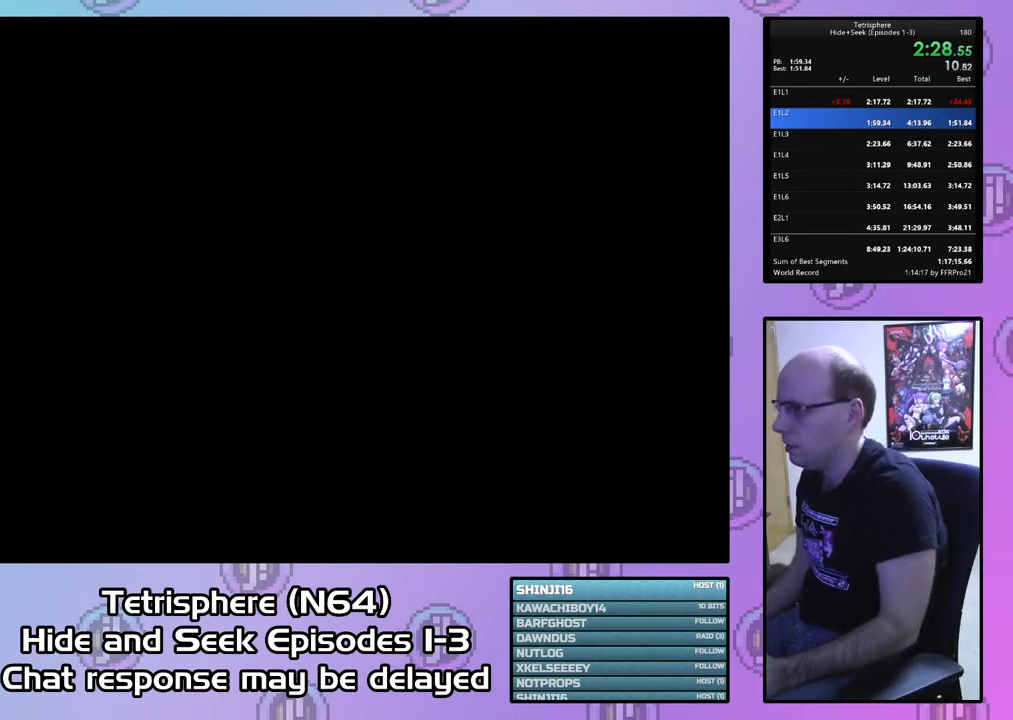
{"buttons": ["CROSS", "CIRCLE"], "right_stick": "center", "events": [[67, "CIRCLE", "up"], [67, "CROSS", "up"], [100, "CIRCLE", "down"], [100, "CROSS", "down"], [200, "CIRCLE", "up"], [200, "CROSS", "up"], [267, "CIRCLE", "down"], [267, "CROSS", "down"], [367, "CROSS", "up"], [400, "CIRCLE", "up"], [433, "CIRCLE", "down"], [433, "CROSS", "down"]]}
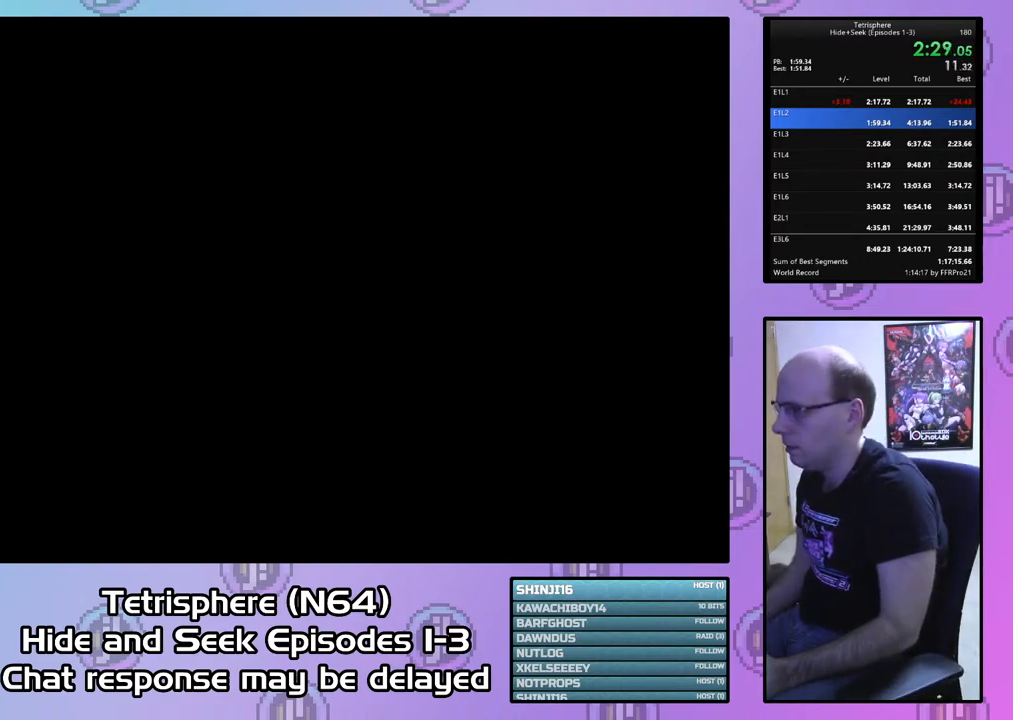
{"buttons": ["CROSS", "CIRCLE"], "right_stick": "center", "events": [[33, "CROSS", "up"], [67, "CIRCLE", "up"], [133, "CIRCLE", "down"], [133, "CROSS", "down"], [233, "CIRCLE", "up"], [233, "CROSS", "up"], [300, "CIRCLE", "down"], [300, "CROSS", "down"], [400, "CIRCLE", "up"], [400, "CROSS", "up"], [467, "CIRCLE", "down"], [467, "CROSS", "down"]]}
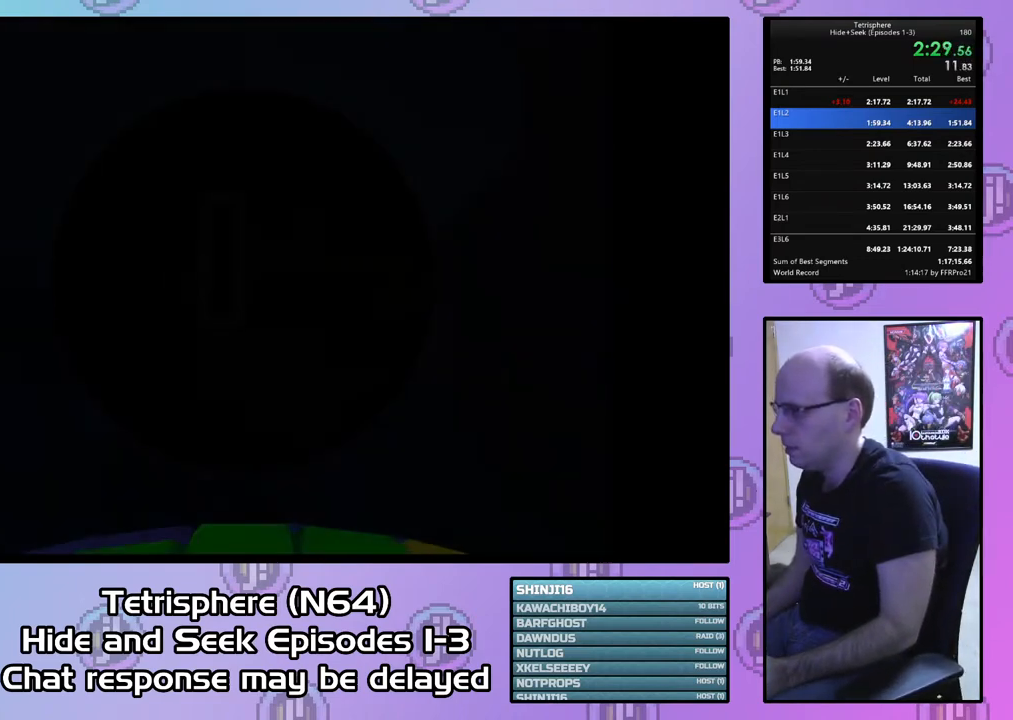
{"buttons": ["CROSS", "CIRCLE"], "right_stick": "center", "events": [[67, "CIRCLE", "up"], [67, "CROSS", "up"], [133, "CIRCLE", "down"], [133, "CROSS", "down"], [233, "CROSS", "up"], [267, "CIRCLE", "up"], [400, "CIRCLE", "down"], [400, "CROSS", "down"]]}
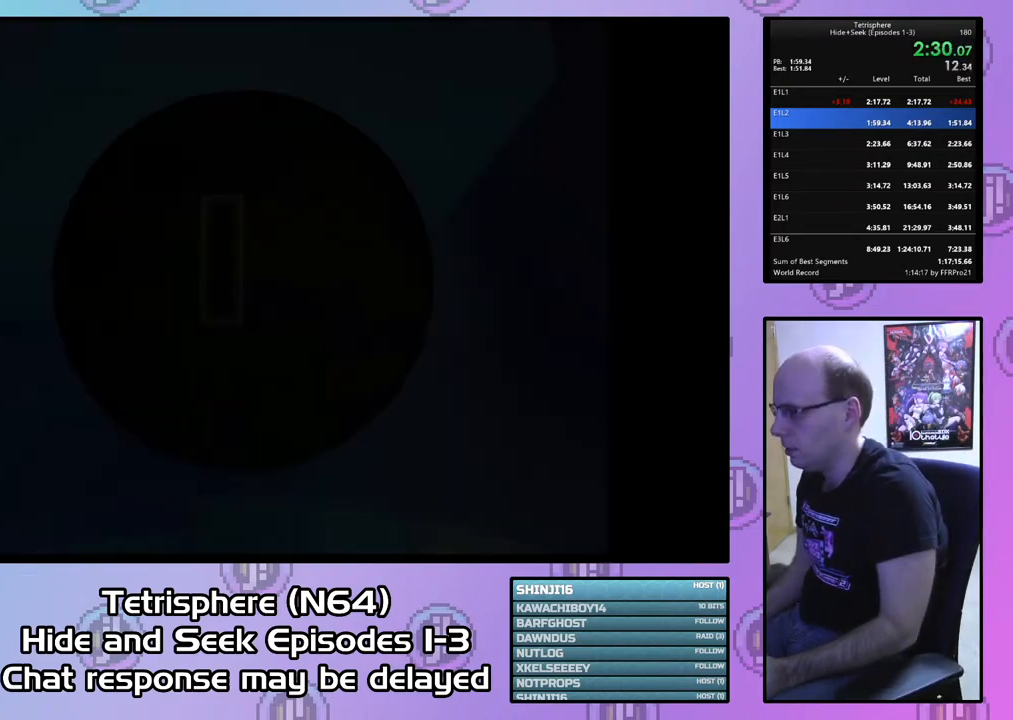
{"buttons": [], "right_stick": "center", "events": [[67, "CIRCLE", "up"], [67, "CROSS", "up"], [367, "DPAD_LEFT", "down"], [467, "DPAD_LEFT", "up"]]}
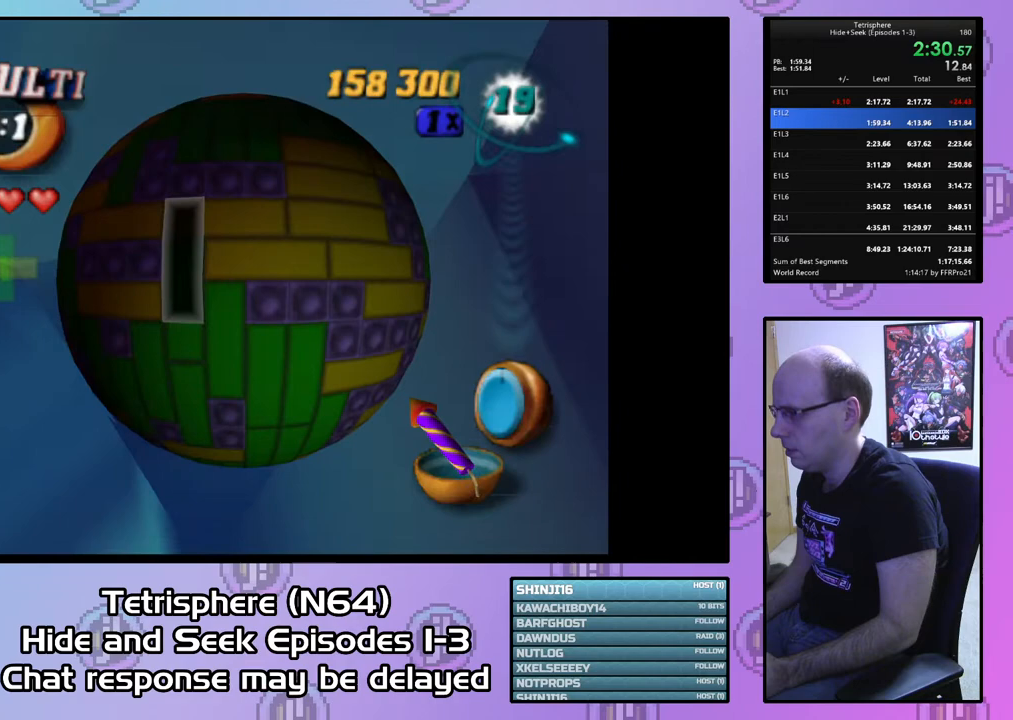
{"buttons": [], "right_stick": "center", "events": [[33, "DPAD_LEFT", "down"], [67, "DPAD_LEFT", "up"], [167, "DPAD_DOWN", "down"], [267, "DPAD_DOWN", "up"], [367, "DPAD_RIGHT", "down"], [467, "DPAD_RIGHT", "up"]]}
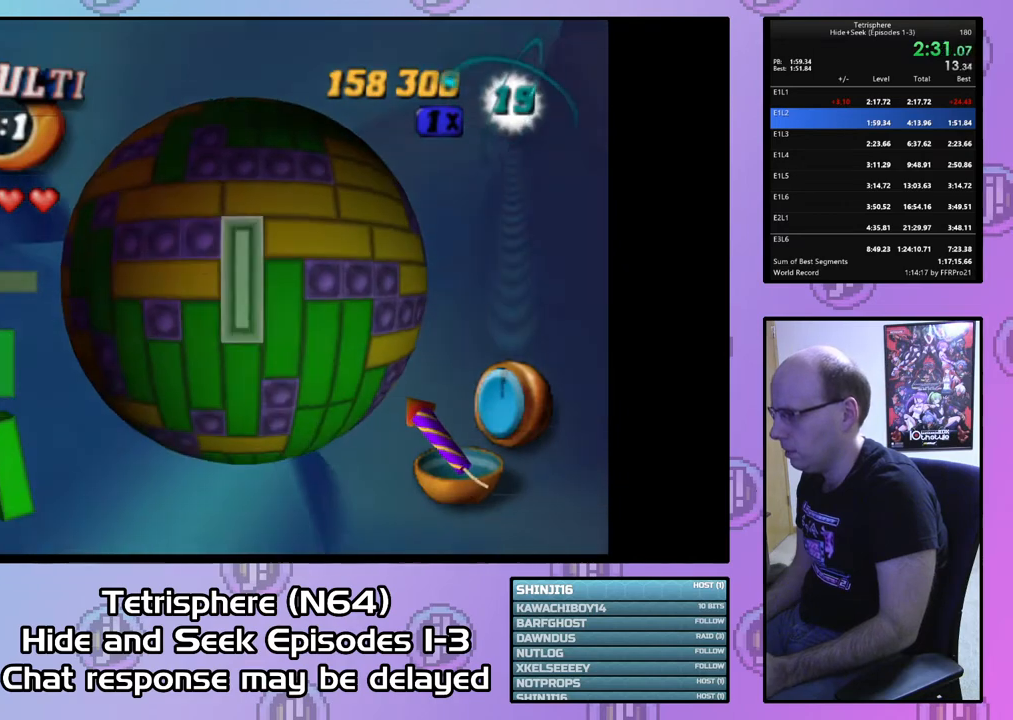
{"buttons": [], "right_stick": "center", "events": [[300, "CIRCLE", "down"], [400, "CIRCLE", "up"]]}
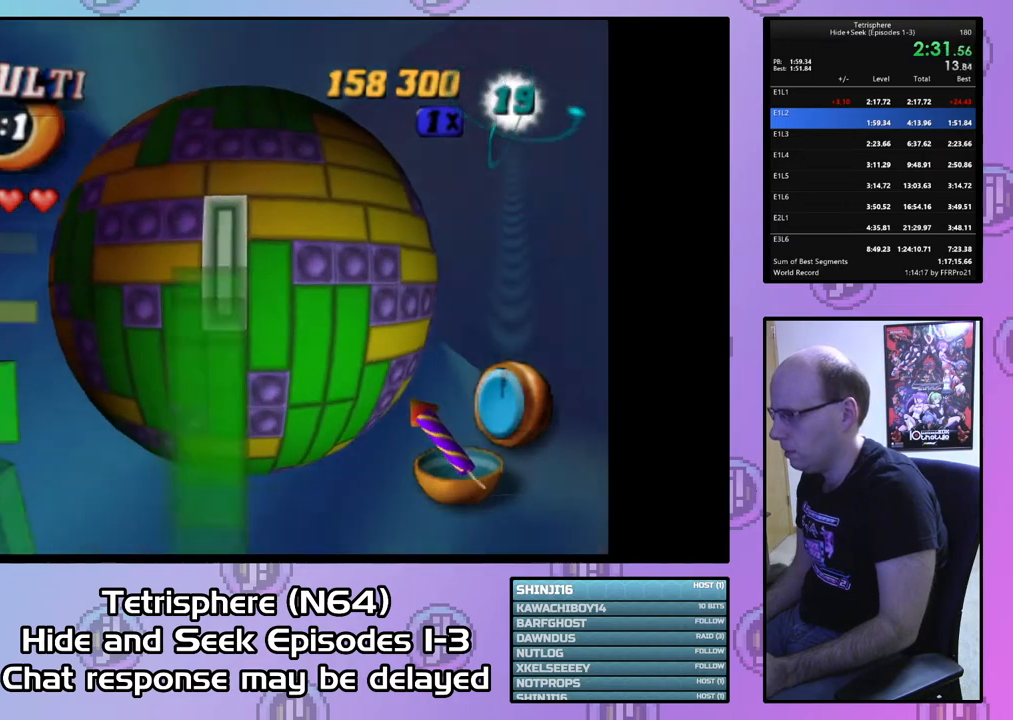
{"buttons": [], "right_stick": "center", "events": [[33, "DPAD_UP", "down"], [100, "DPAD_UP", "up"], [233, "DPAD_RIGHT", "down"], [300, "DPAD_RIGHT", "up"], [400, "DPAD_DOWN", "down"], [467, "DPAD_DOWN", "up"]]}
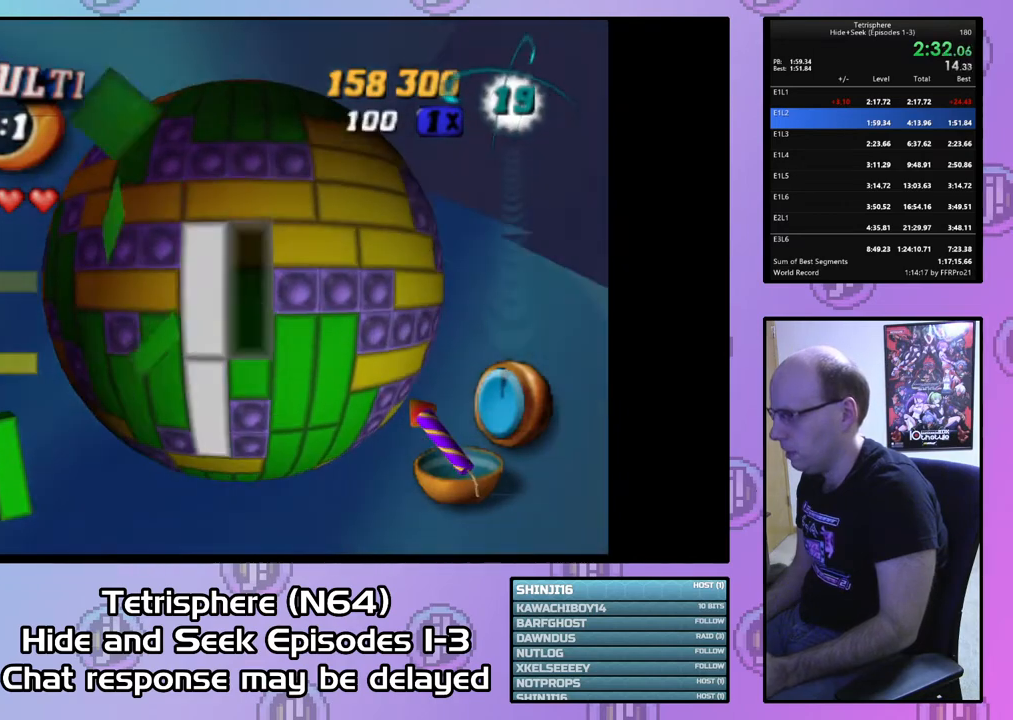
{"buttons": [], "right_stick": "center", "events": [[33, "DPAD_DOWN", "down"], [133, "DPAD_DOWN", "up"], [133, "SQUARE", "down"], [267, "DPAD_DOWN", "down"], [367, "DPAD_DOWN", "up"], [433, "SQUARE", "up"]]}
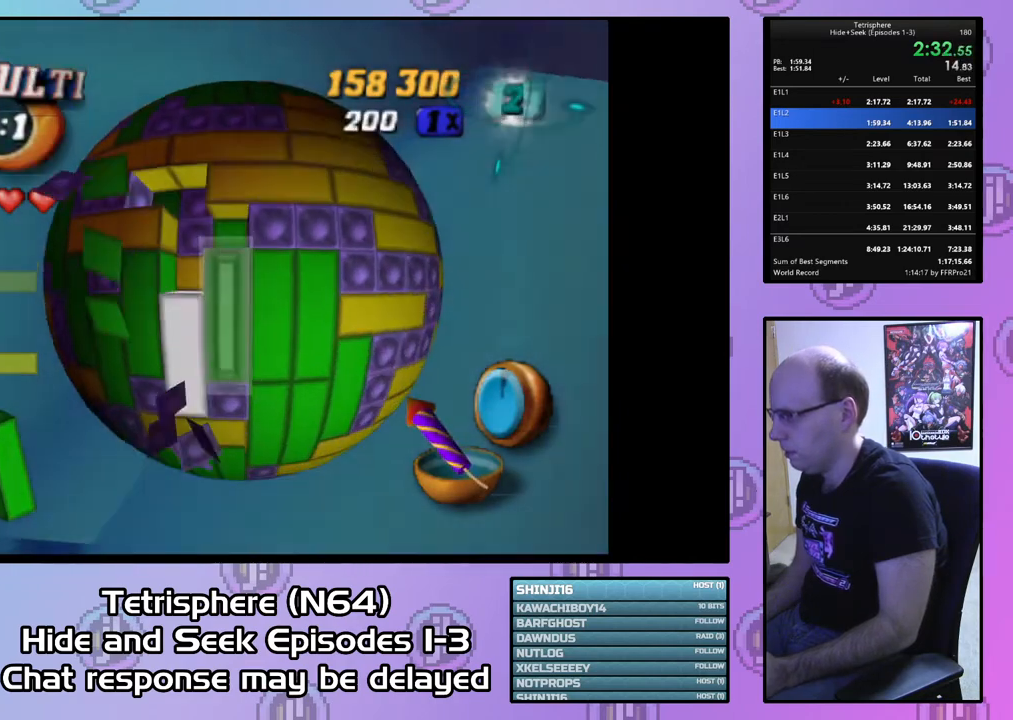
{"buttons": ["DPAD_UP"], "right_stick": "center", "events": [[33, "CIRCLE", "down"], [133, "CIRCLE", "up"], [200, "DPAD_UP", "down"], [267, "DPAD_UP", "up"], [333, "DPAD_UP", "down"], [433, "DPAD_UP", "up"], [500, "DPAD_UP", "down"]]}
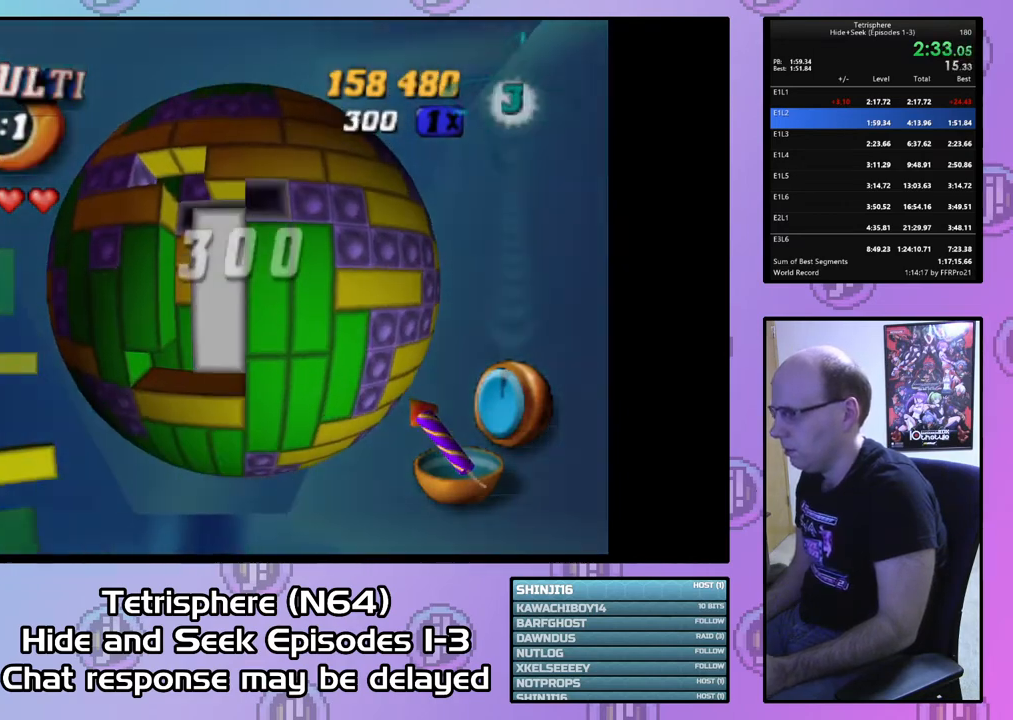
{"buttons": ["SQUARE", "DPAD_LEFT"], "right_stick": "center", "events": [[67, "DPAD_UP", "up"], [200, "DPAD_RIGHT", "down"], [300, "DPAD_RIGHT", "up"], [367, "SQUARE", "down"], [433, "DPAD_LEFT", "down"]]}
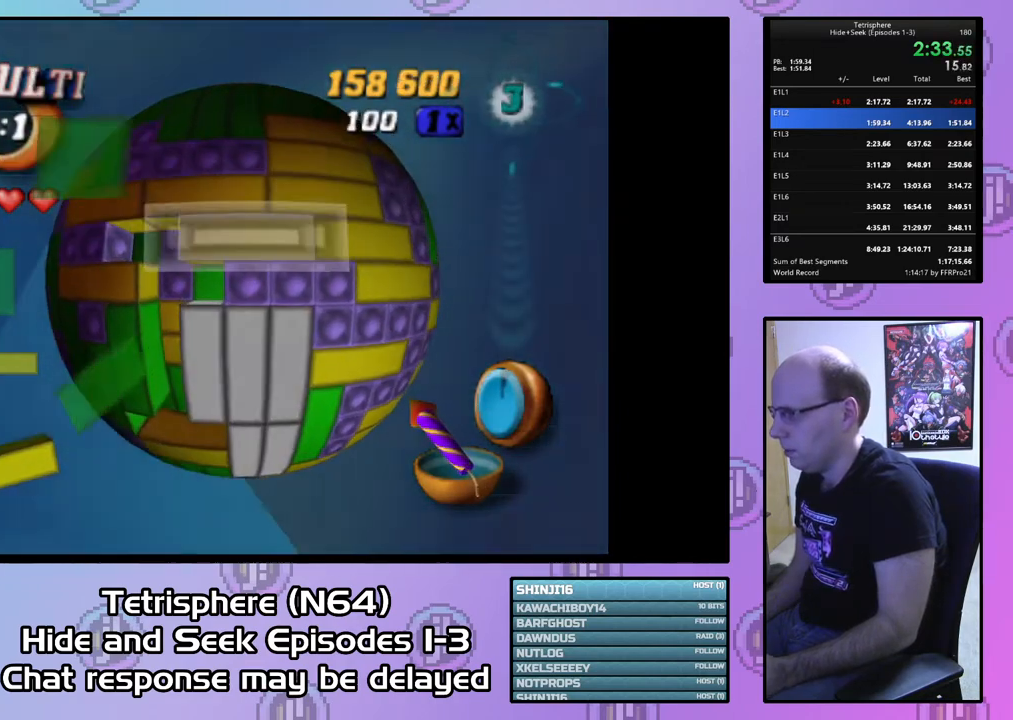
{"buttons": [], "right_stick": "center", "events": [[33, "DPAD_LEFT", "up"], [167, "SQUARE", "up"], [233, "DPAD_DOWN", "down"], [333, "DPAD_DOWN", "up"]]}
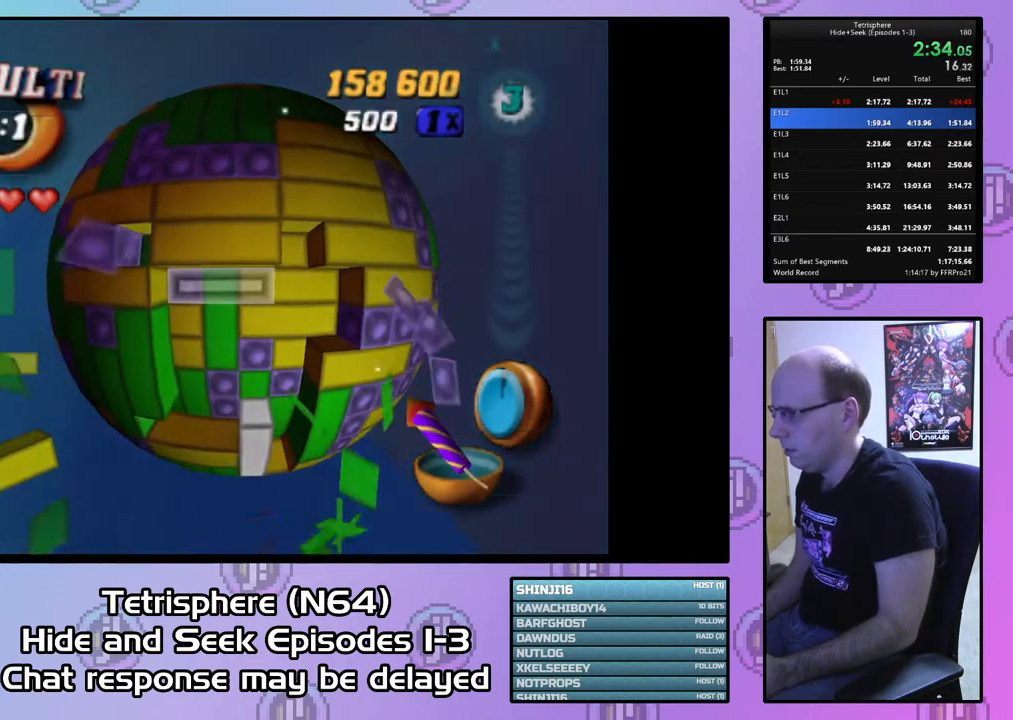
{"buttons": [], "right_stick": "center", "events": [[167, "CIRCLE", "down"], [267, "CIRCLE", "up"], [333, "DPAD_RIGHT", "down"], [433, "DPAD_RIGHT", "up"]]}
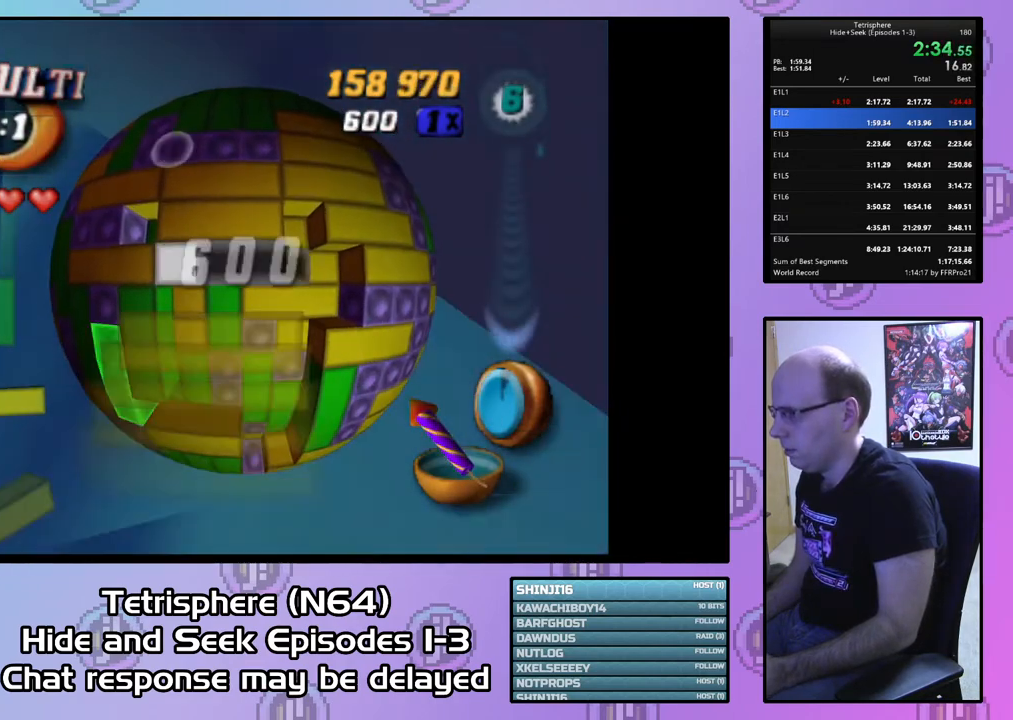
{"buttons": ["DPAD_RIGHT"], "right_stick": "center", "events": [[33, "DPAD_RIGHT", "down"], [100, "DPAD_RIGHT", "up"], [200, "DPAD_RIGHT", "down"], [267, "DPAD_RIGHT", "up"], [367, "DPAD_RIGHT", "down"], [433, "DPAD_RIGHT", "up"], [500, "DPAD_RIGHT", "down"]]}
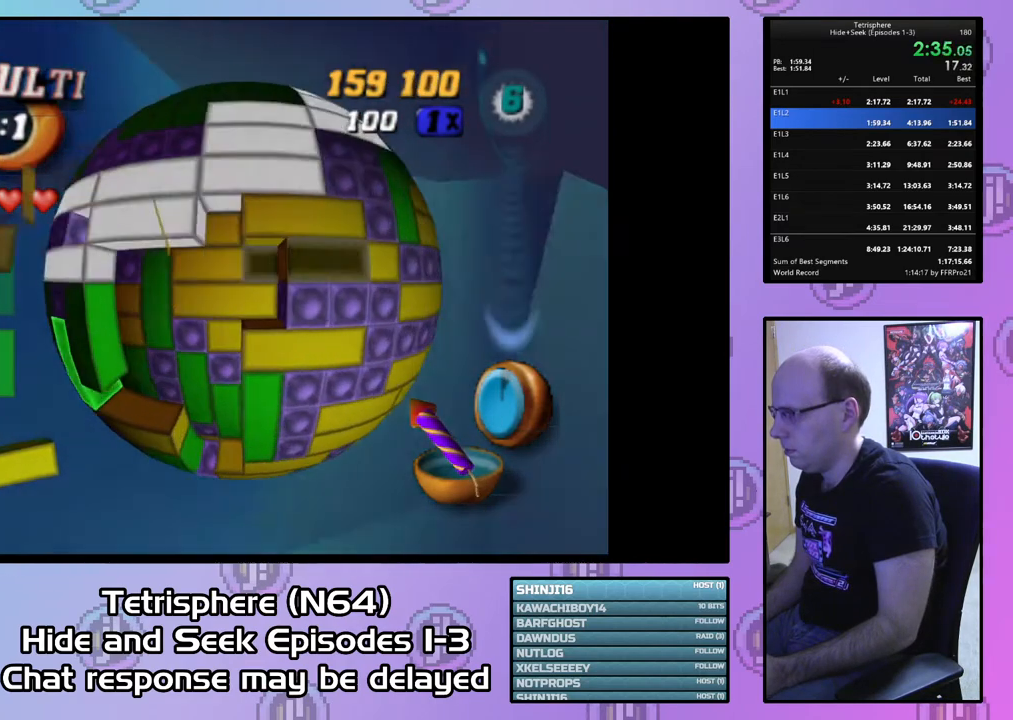
{"buttons": ["DPAD_UP"], "right_stick": "center", "events": [[100, "DPAD_RIGHT", "up"], [100, "SQUARE", "down"], [200, "DPAD_LEFT", "down"], [267, "DPAD_LEFT", "up"], [333, "DPAD_LEFT", "down"], [400, "DPAD_LEFT", "up"], [433, "SQUARE", "up"], [500, "DPAD_UP", "down"]]}